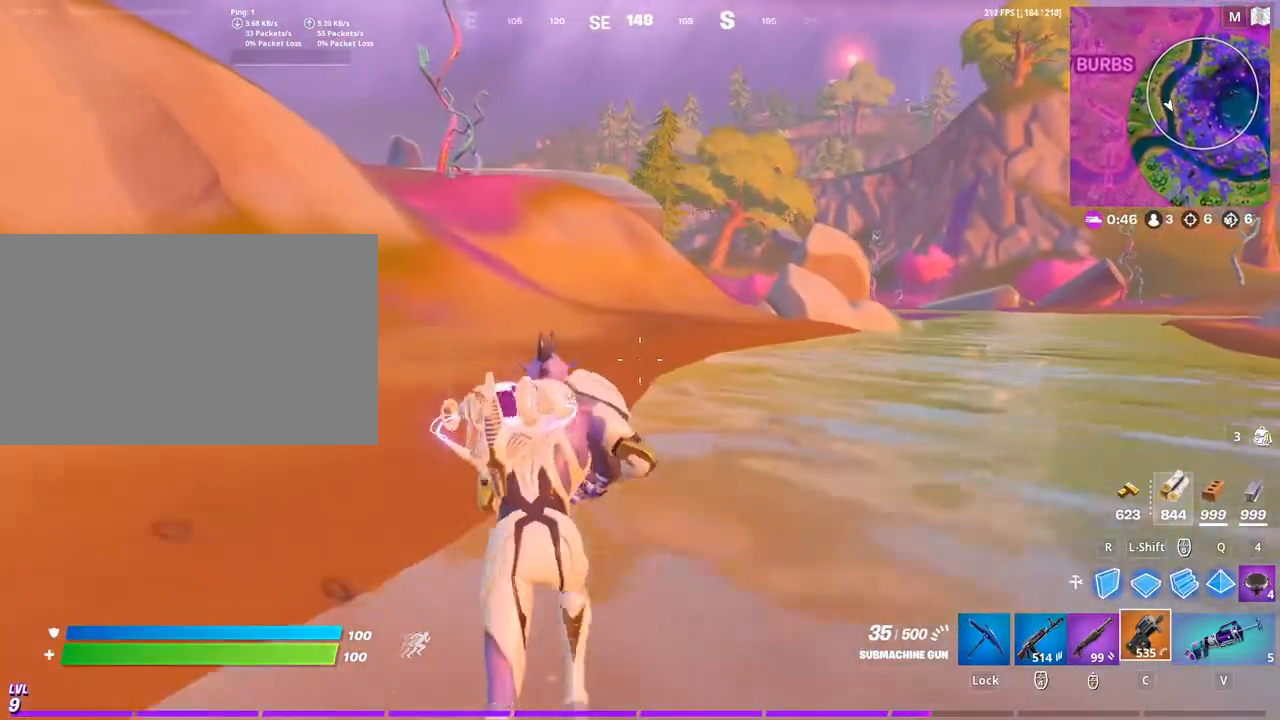
Gameplay with keyboard and mouse; each line is a JSON object with the keys and mouse buttons held at the frame after it. "events" lists presses ("down") and releases ("up") of "1", "2", "3", "4", "5", "a", "alt", "c", "caps_lock", "ctrl", "d", "e", "f", "g", "q", "r", "s", "shift", "space", "t", "tab", "v", "w", "x", "z", "mouse_left", "mouse_wheel" and "mouse_right" between this image and that frame as [ms after this image, input, new state], when the widget could be followed in between. "mouse_left", "mouse_wheel", "mouse_right" = the "left", "wheel", "right" buttons of the "mouse" list. No other keys are recorded. "wheel" means that the mouse wheel is clicked or scrolled. "mouse_move" is the direction in which the mouse moves at that frame (one of eight, or "still"), when it could be read.
{"keys": [], "mouse": [], "mouse_move": "down-right", "events": []}
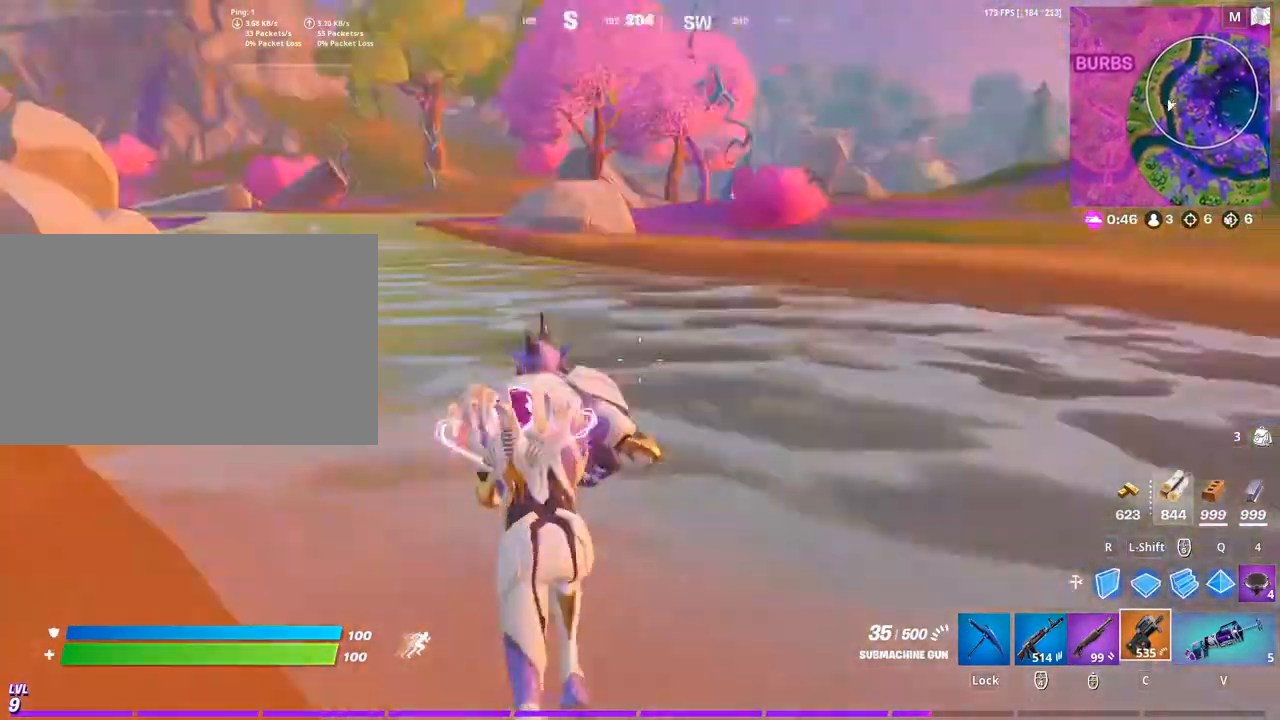
{"keys": [], "mouse": [], "mouse_move": "still", "events": [[333, "space", "down"], [500, "space", "up"]]}
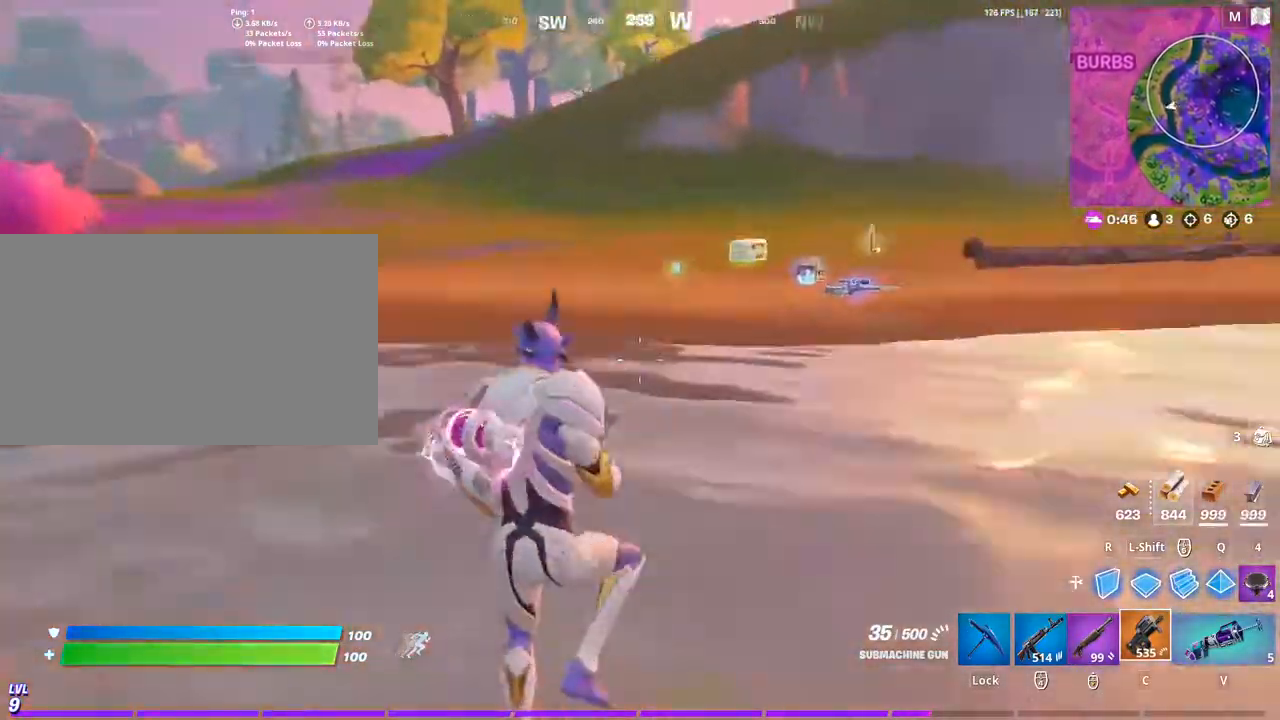
{"keys": [], "mouse": [], "mouse_move": "still", "events": []}
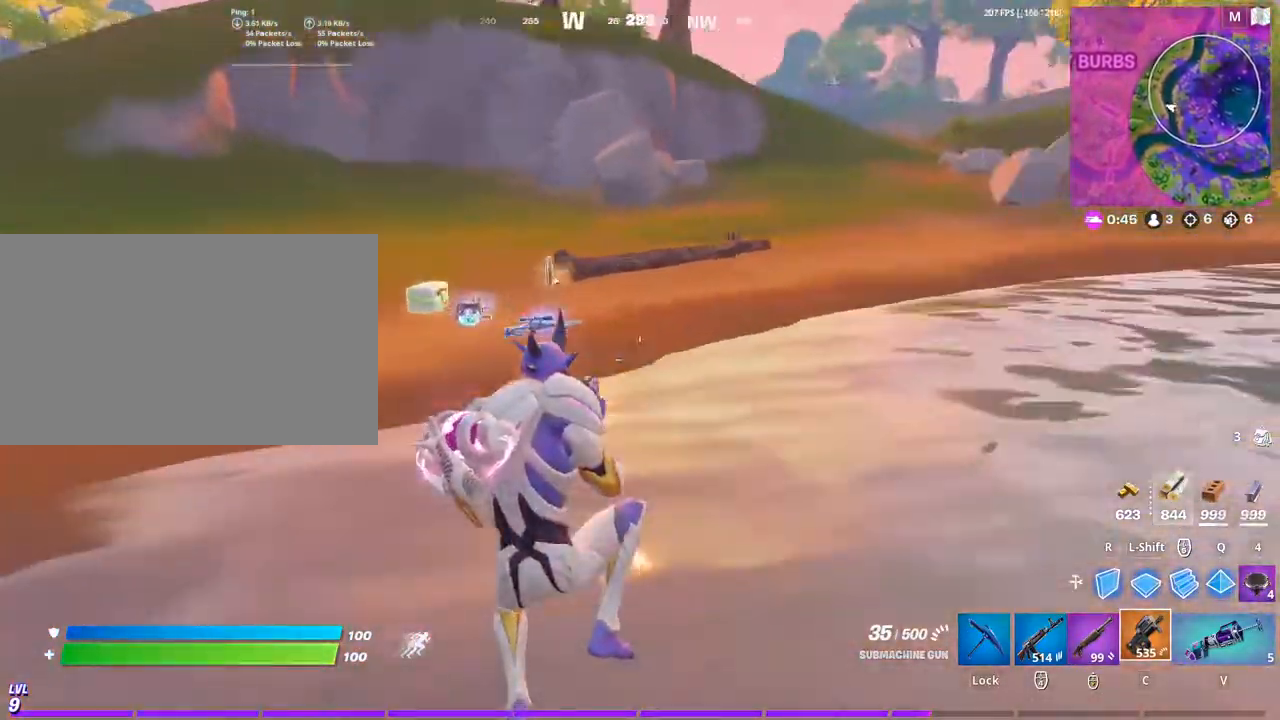
{"keys": [], "mouse": [], "mouse_move": "up", "events": []}
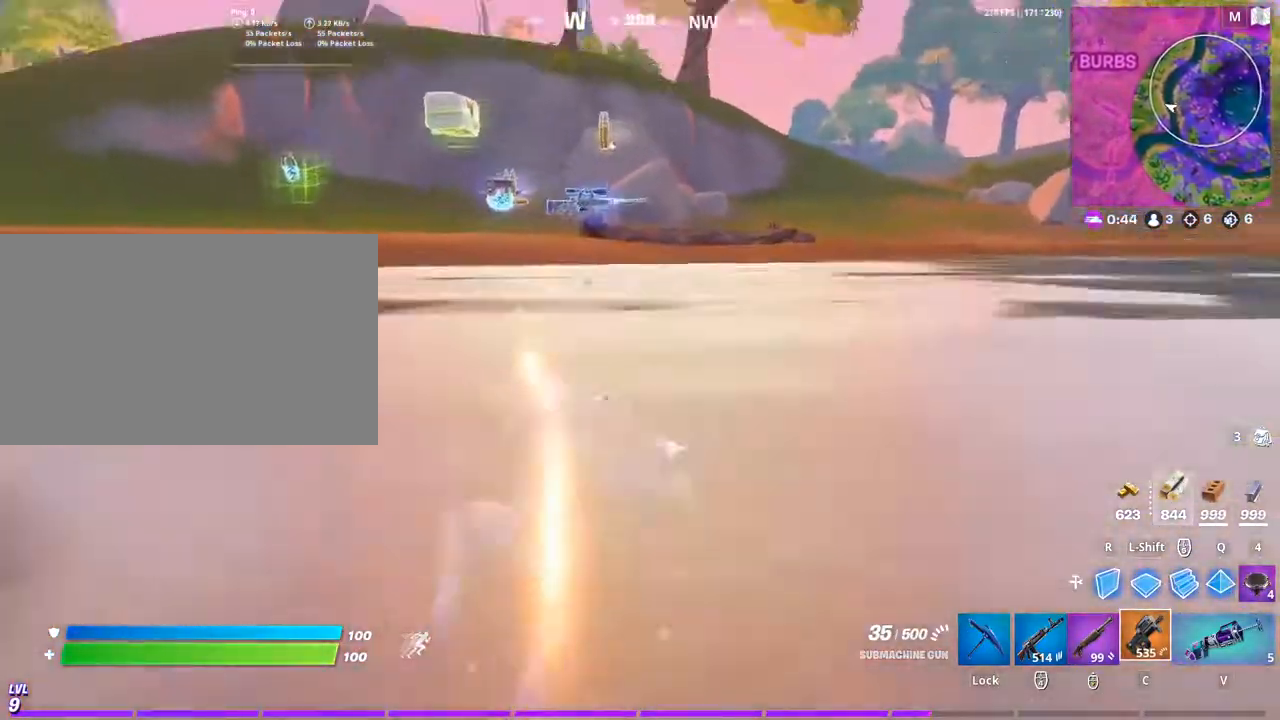
{"keys": [], "mouse": [], "mouse_move": "still", "events": []}
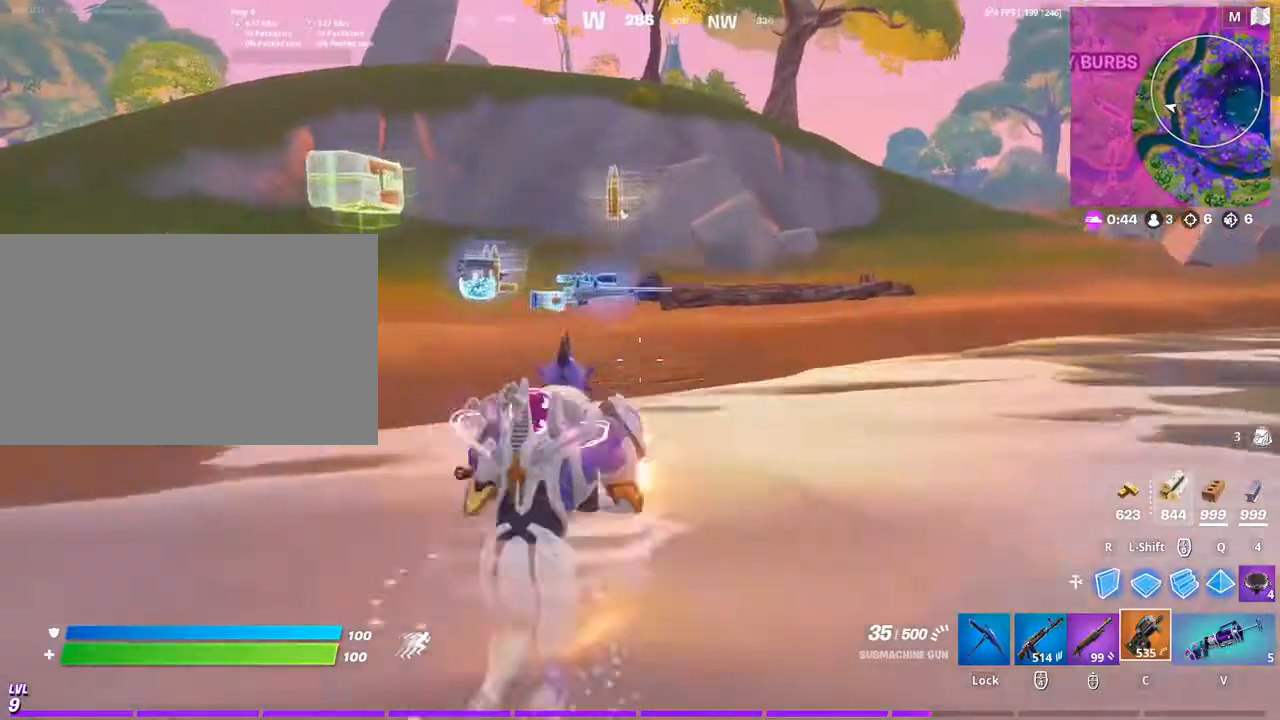
{"keys": [], "mouse": [], "mouse_move": "down-right", "events": [[400, "e", "down"], [467, "e", "up"]]}
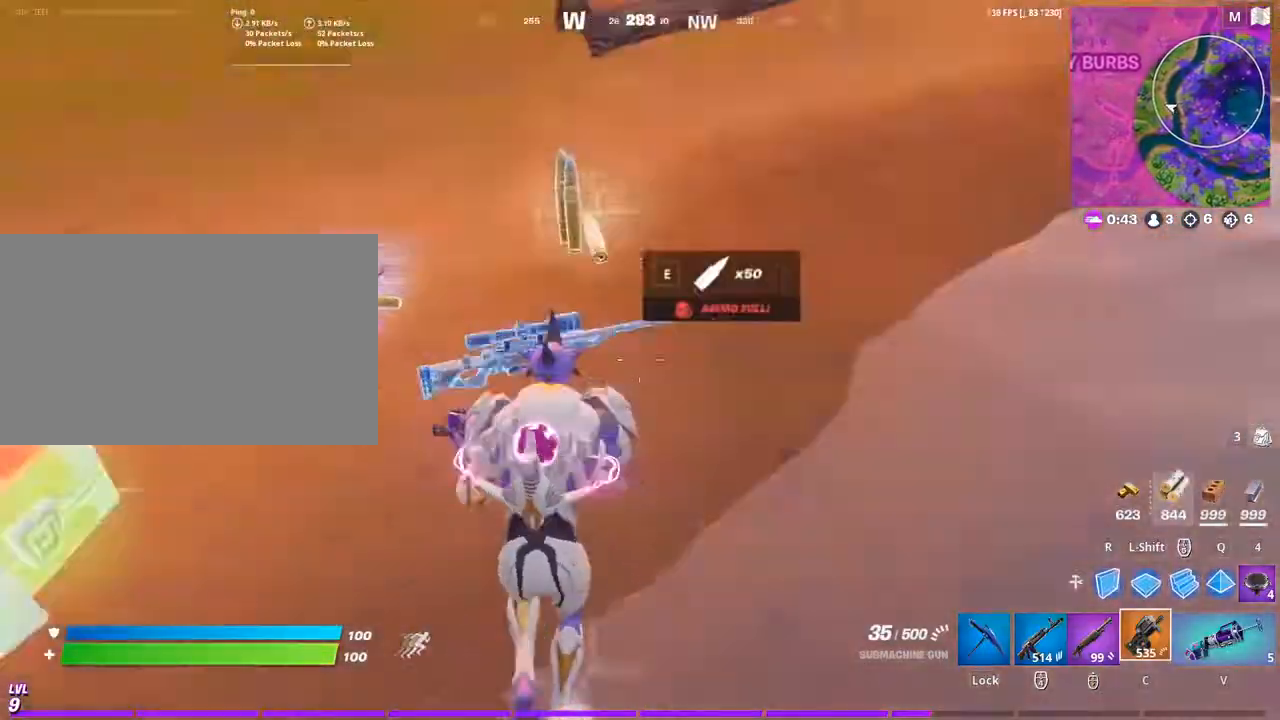
{"keys": [], "mouse": [], "mouse_move": "up", "events": []}
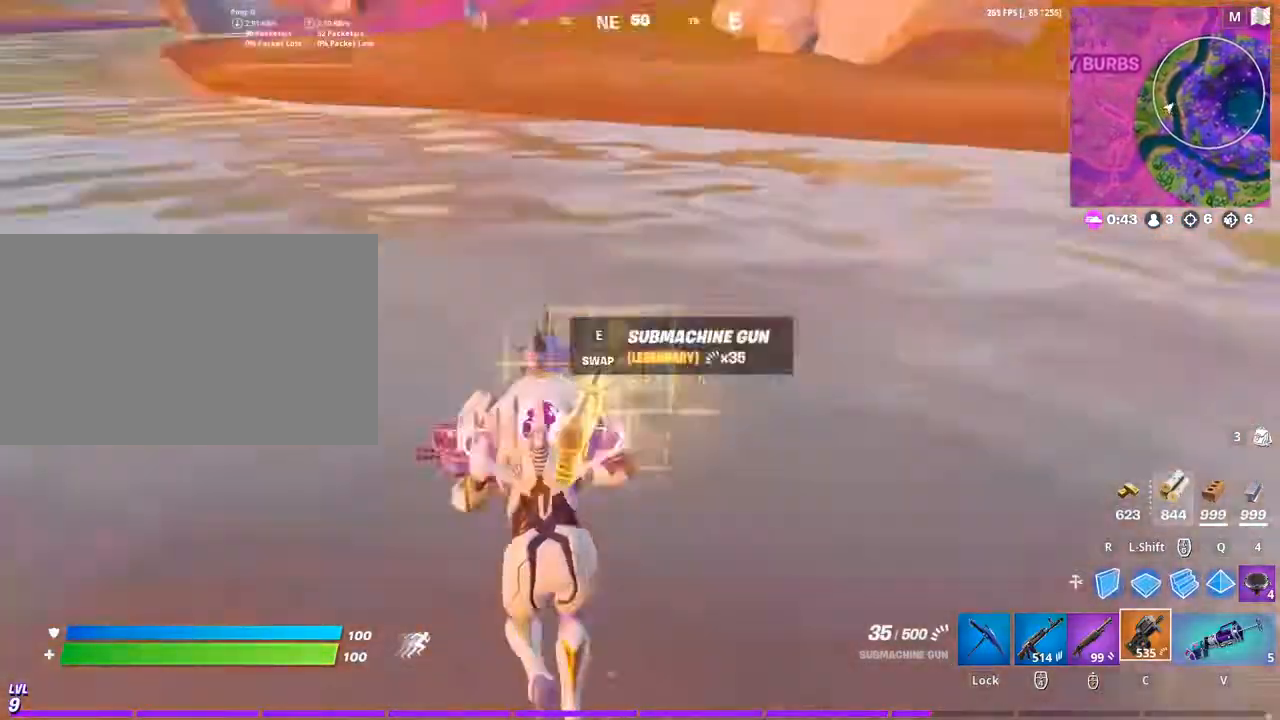
{"keys": [], "mouse": [], "mouse_move": "down-right", "events": [[233, "3", "down"], [400, "3", "up"]]}
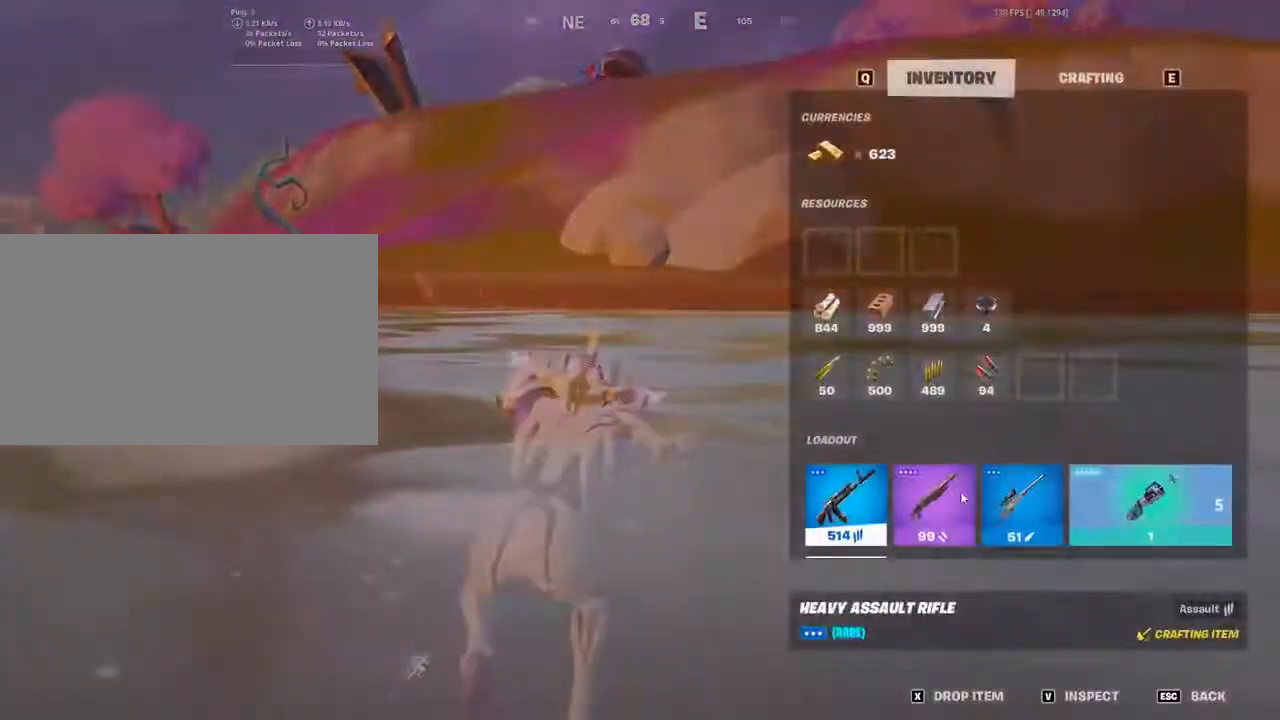
{"keys": [], "mouse": ["left"], "mouse_move": "right", "events": [[400, "mouse_left", "down"]]}
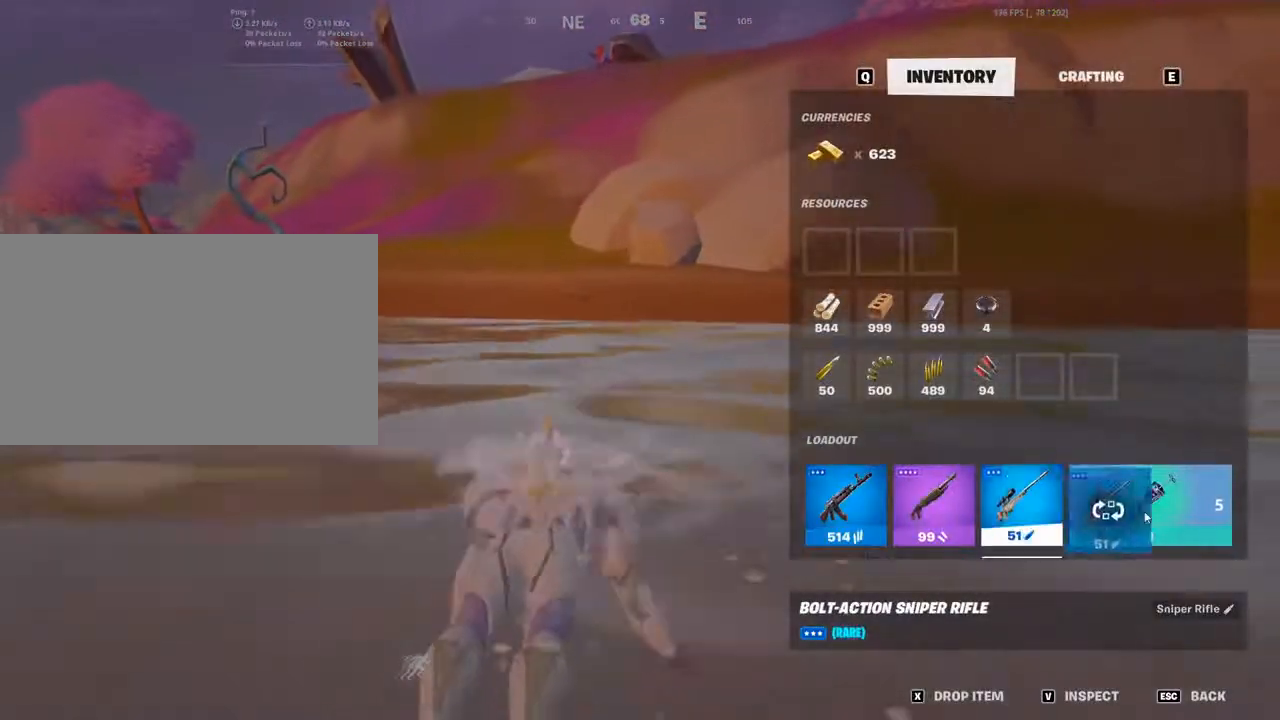
{"keys": [], "mouse": [], "mouse_move": "still", "events": [[100, "mouse_left", "up"], [233, "3", "down"], [367, "3", "up"]]}
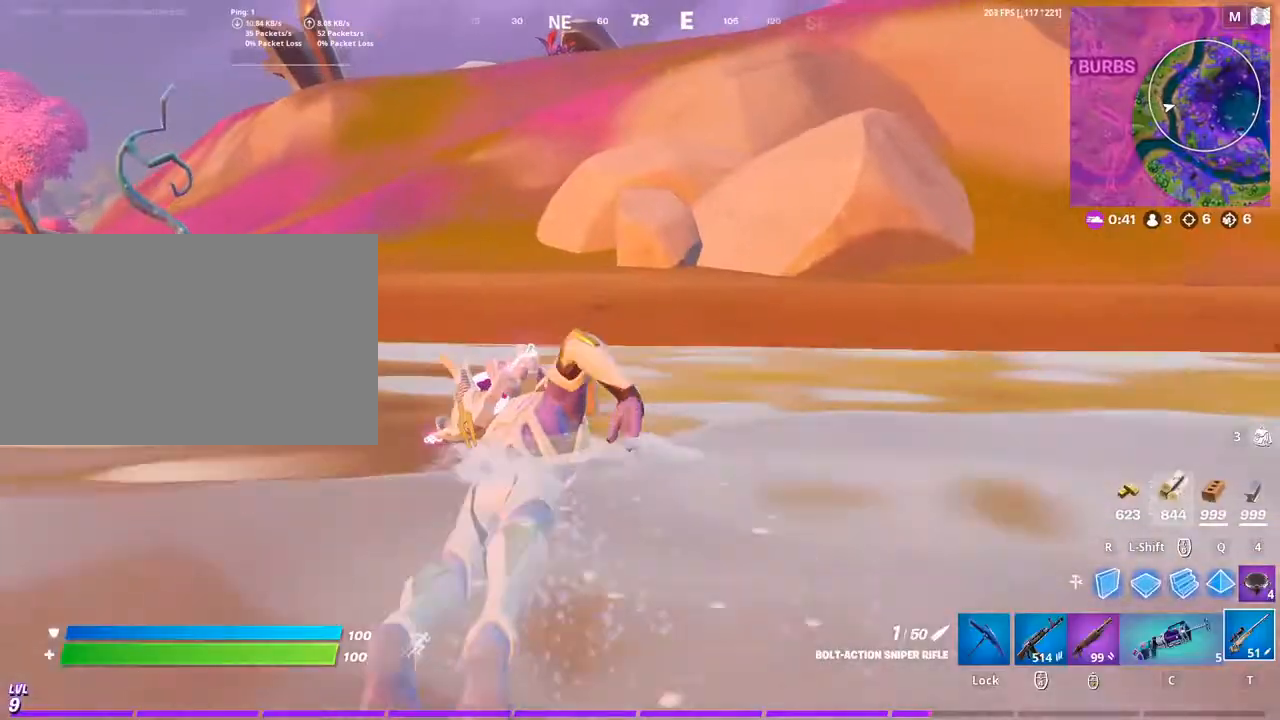
{"keys": [], "mouse": [], "mouse_move": "still", "events": []}
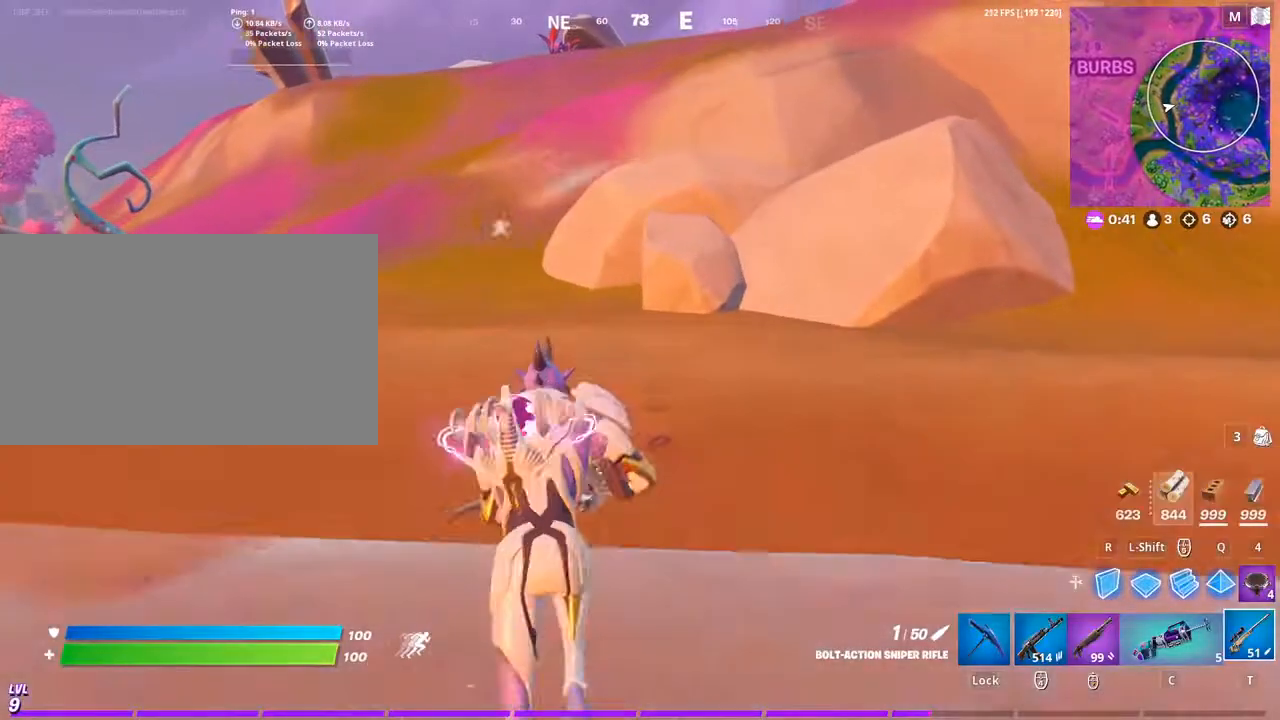
{"keys": [], "mouse": [], "mouse_move": "left", "events": []}
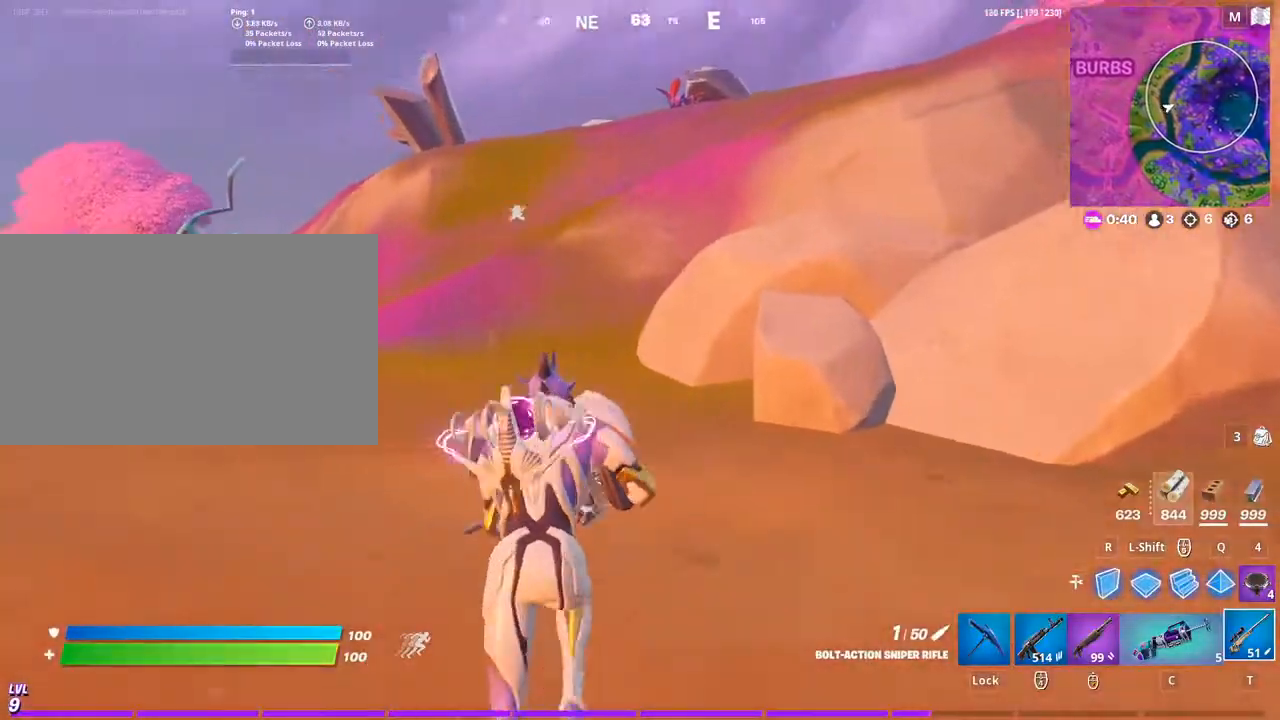
{"keys": [], "mouse": [], "mouse_move": "still", "events": []}
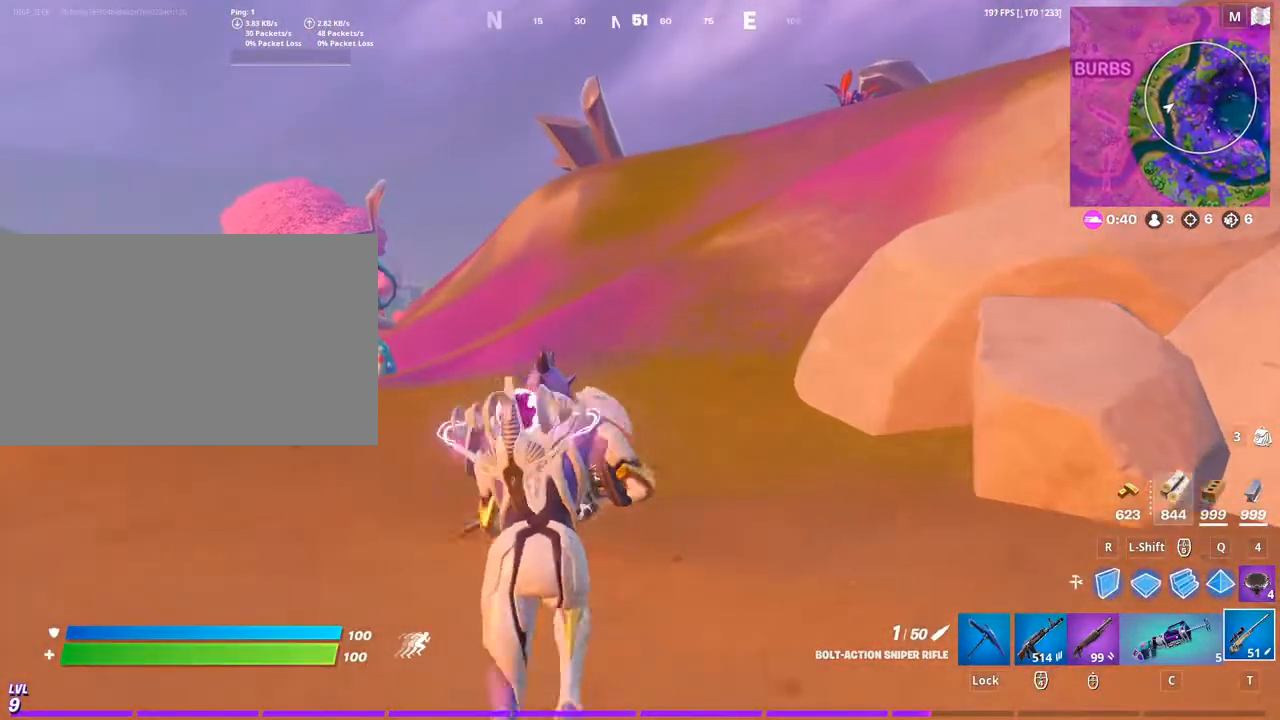
{"keys": [], "mouse": [], "mouse_move": "still", "events": []}
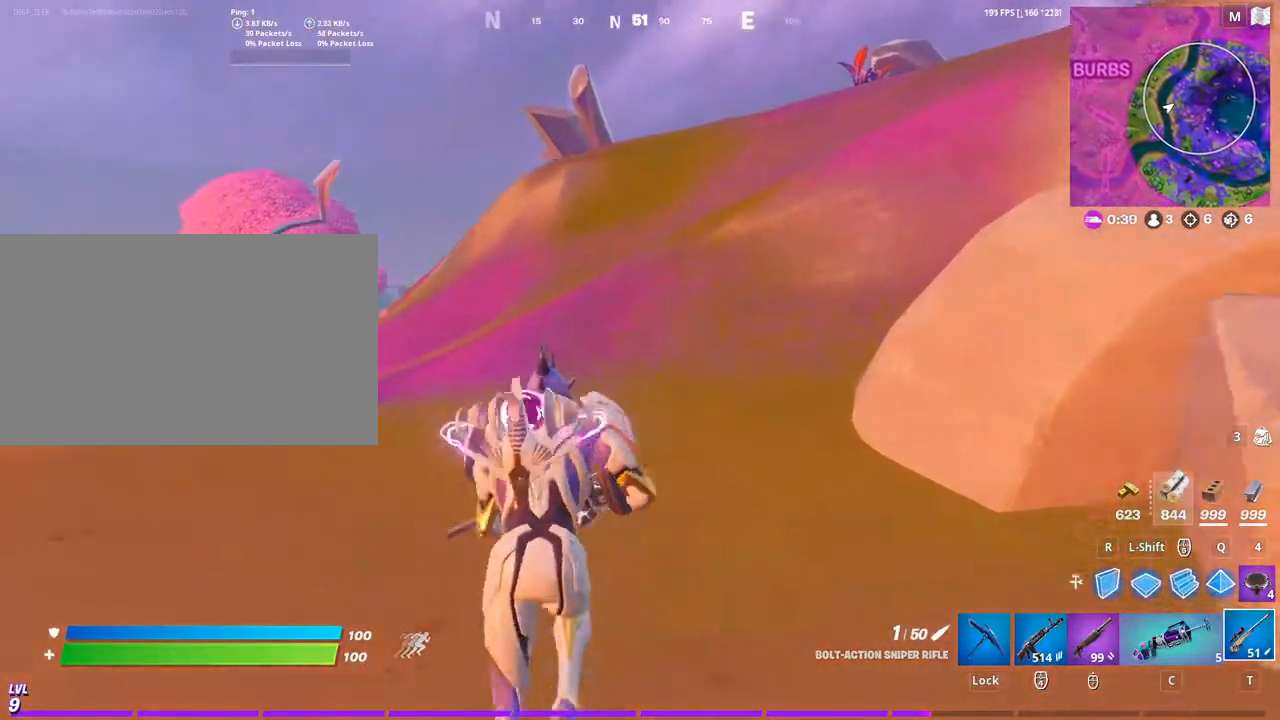
{"keys": [], "mouse": [], "mouse_move": "still", "events": []}
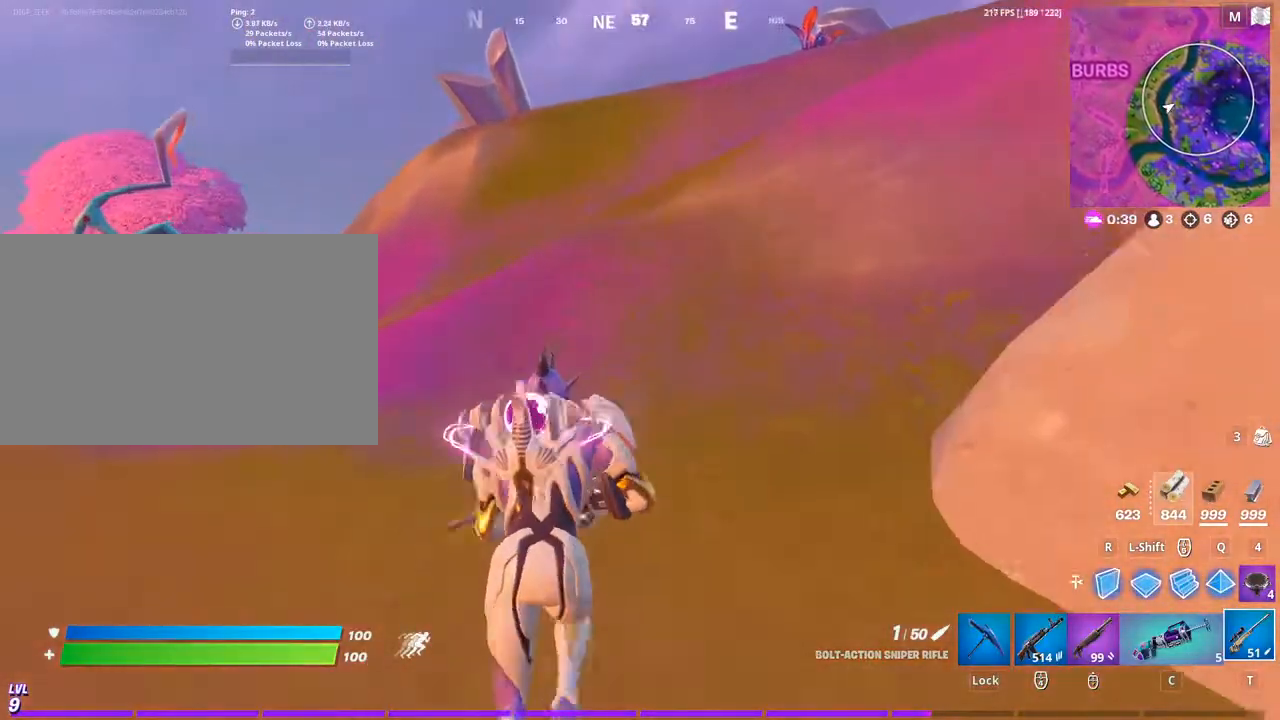
{"keys": [], "mouse": [], "mouse_move": "still", "events": []}
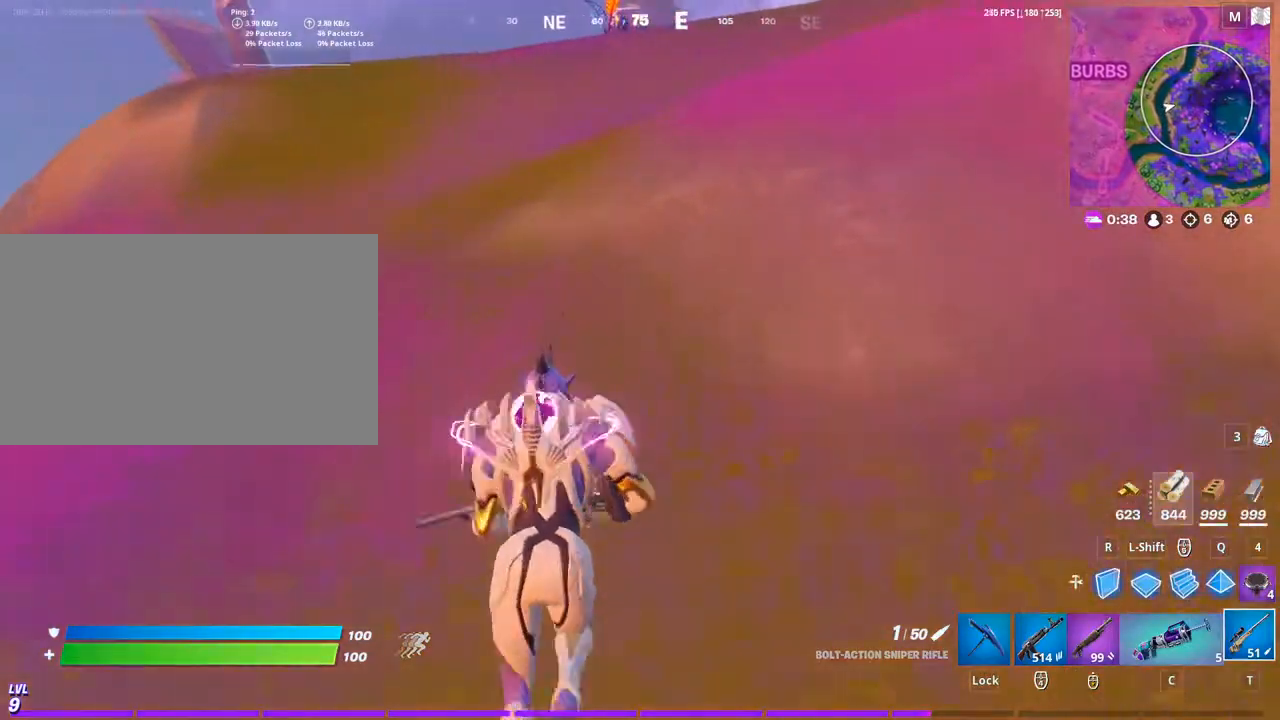
{"keys": [], "mouse": [], "mouse_move": "still", "events": []}
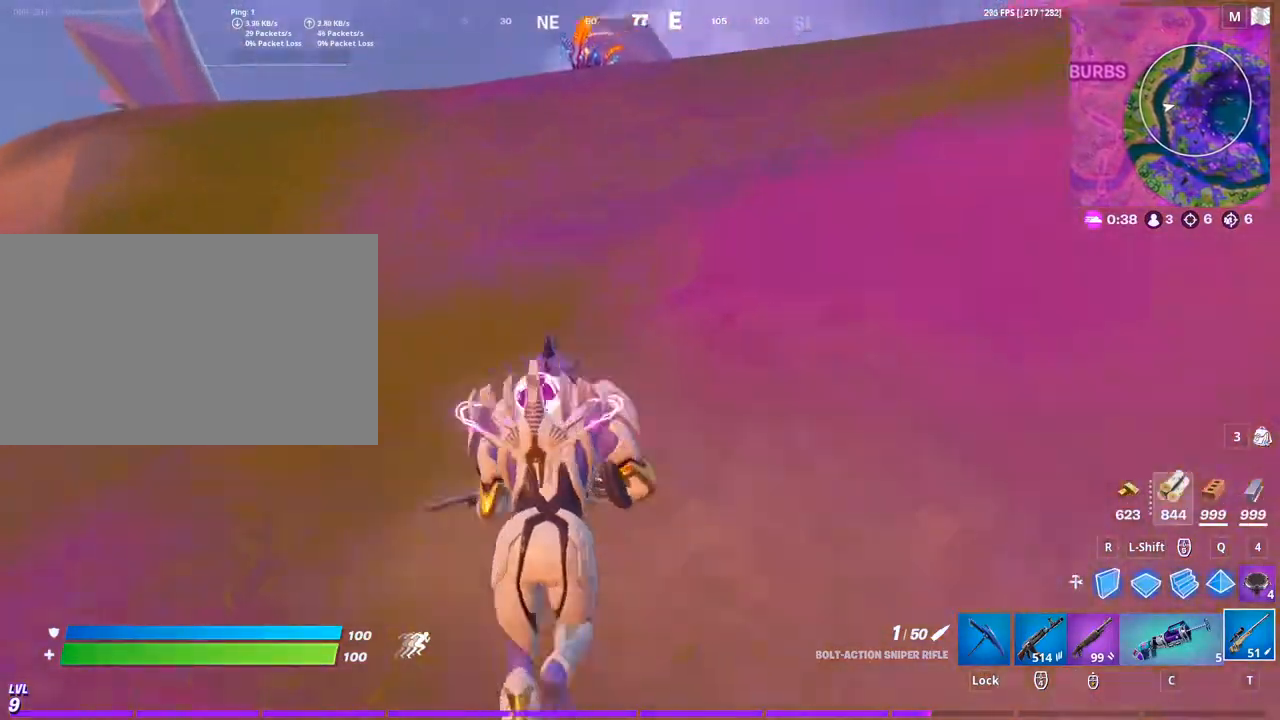
{"keys": [], "mouse": [], "mouse_move": "still", "events": []}
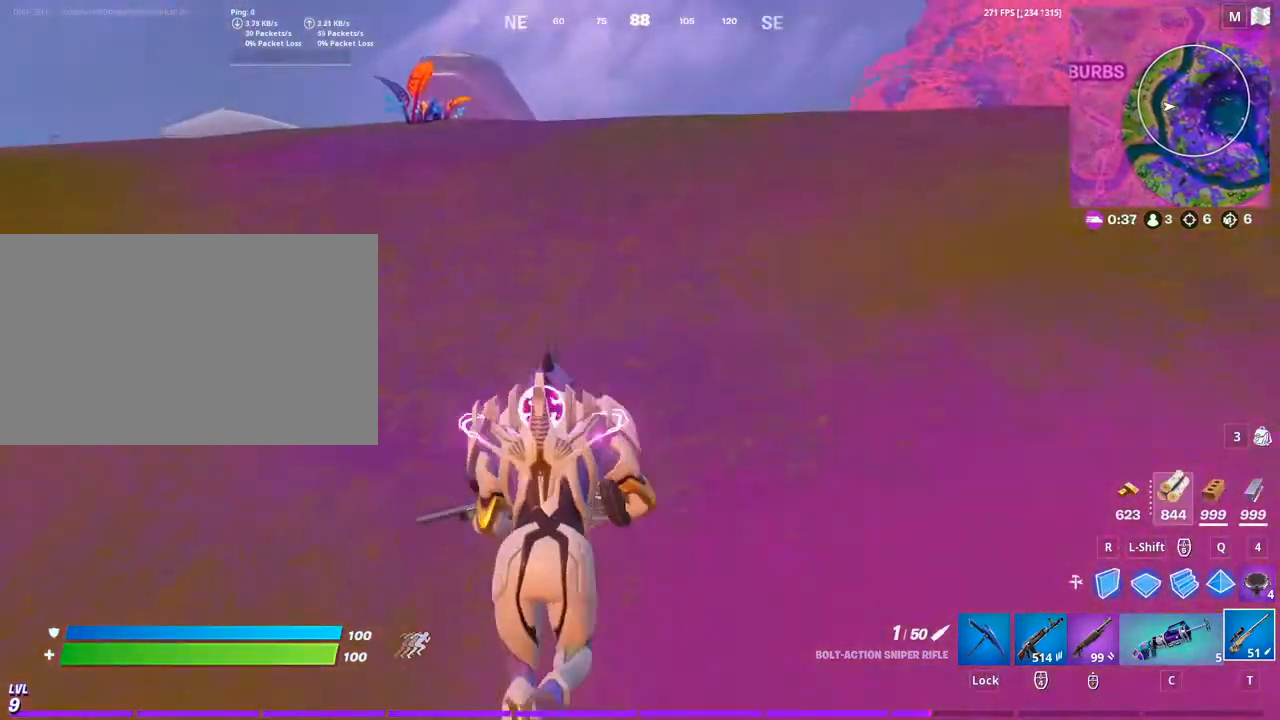
{"keys": [], "mouse": [], "mouse_move": "still", "events": []}
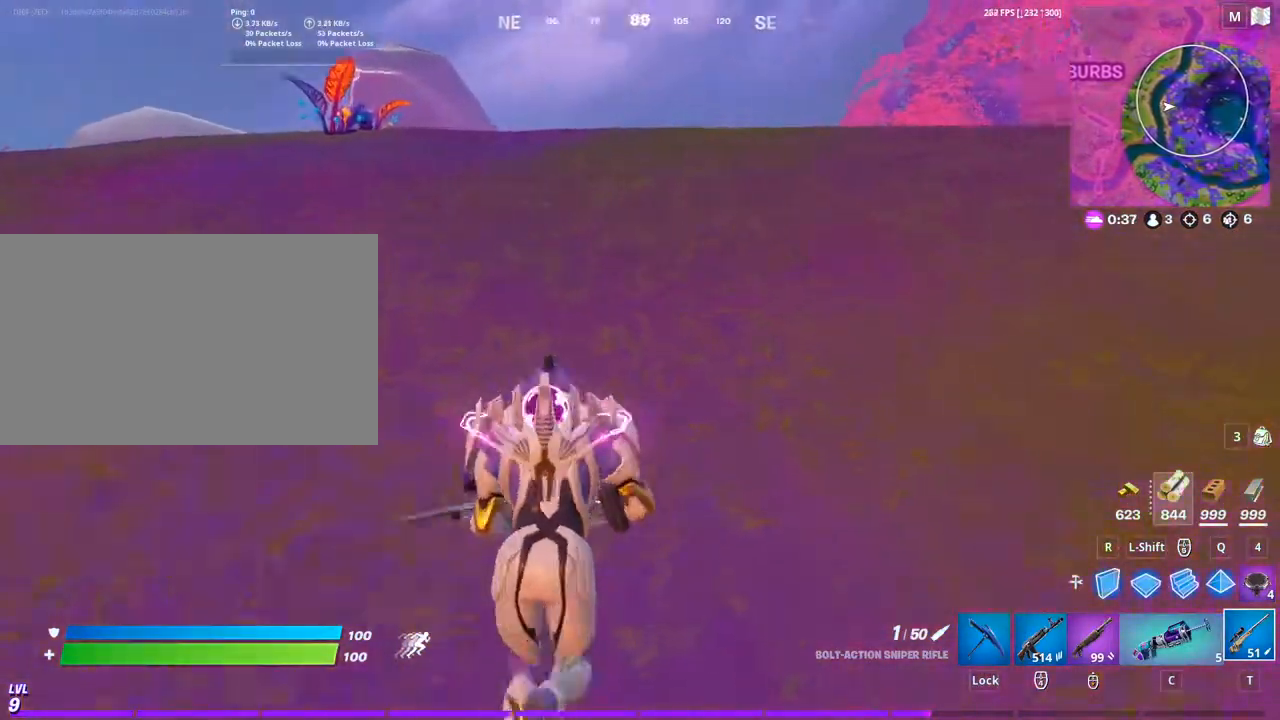
{"keys": [], "mouse": [], "mouse_move": "still", "events": []}
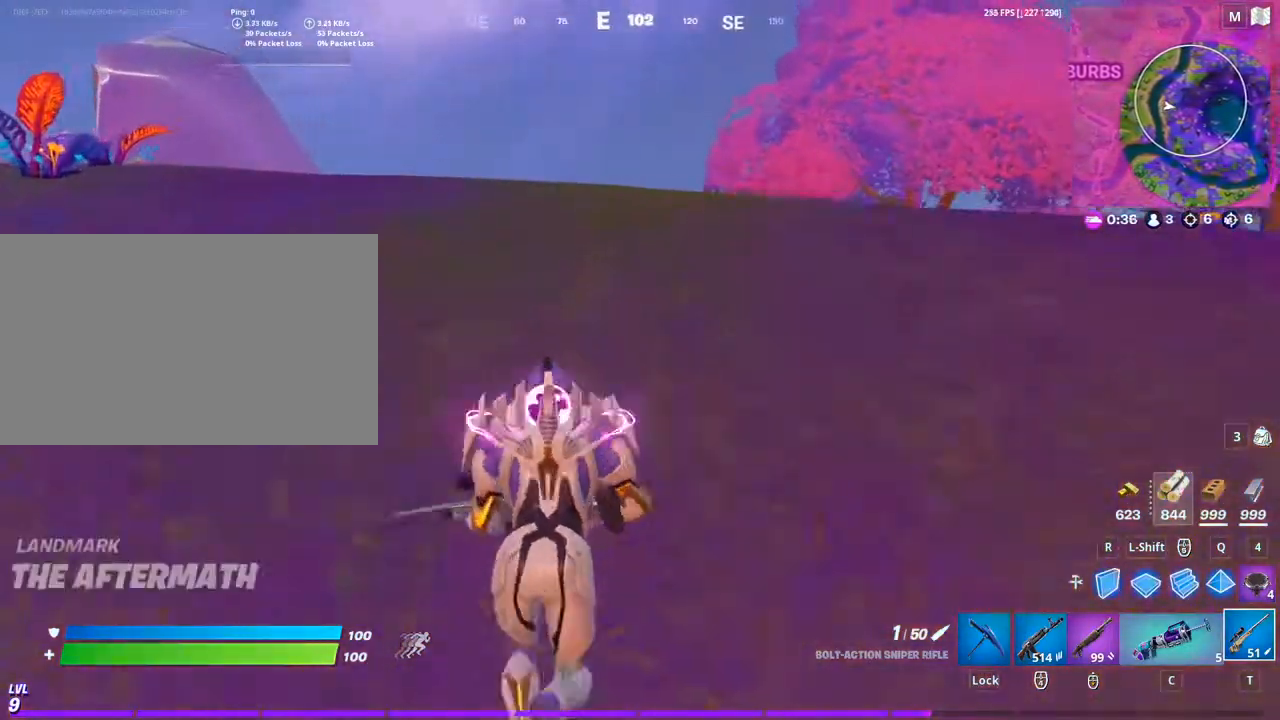
{"keys": [], "mouse": [], "mouse_move": "left", "events": []}
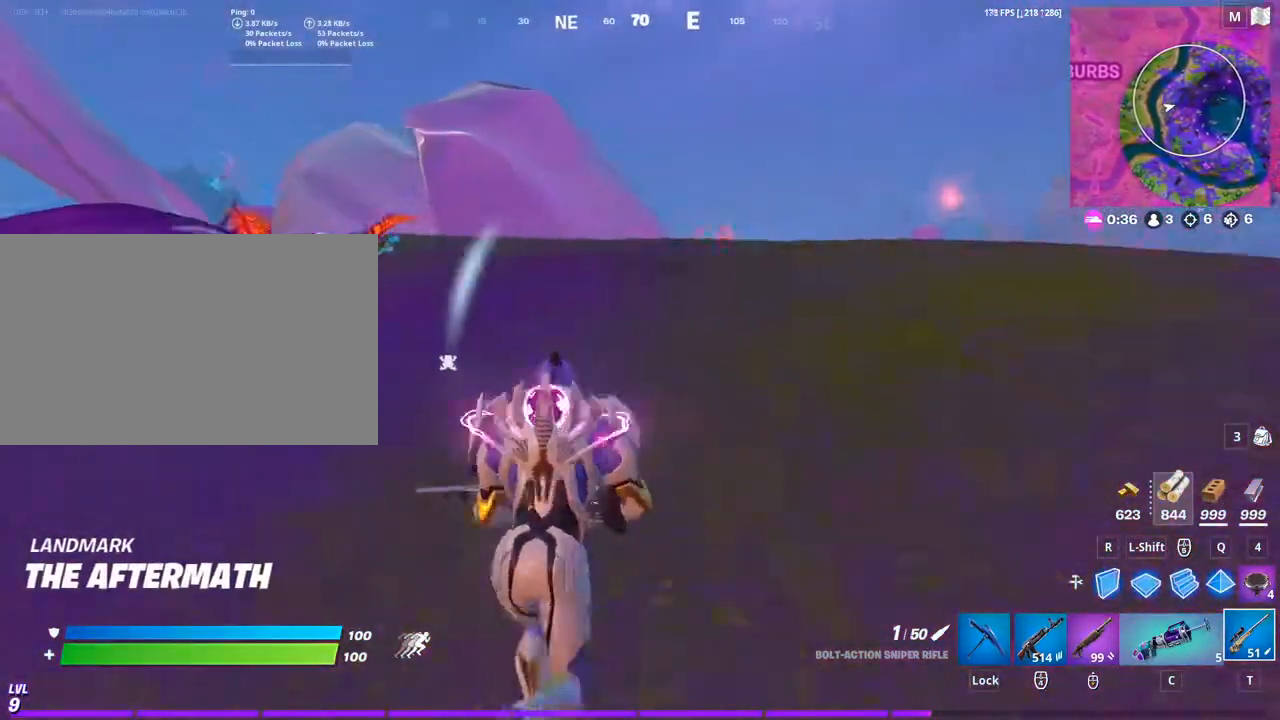
{"keys": ["space"], "mouse": [], "mouse_move": "left", "events": [[467, "space", "down"]]}
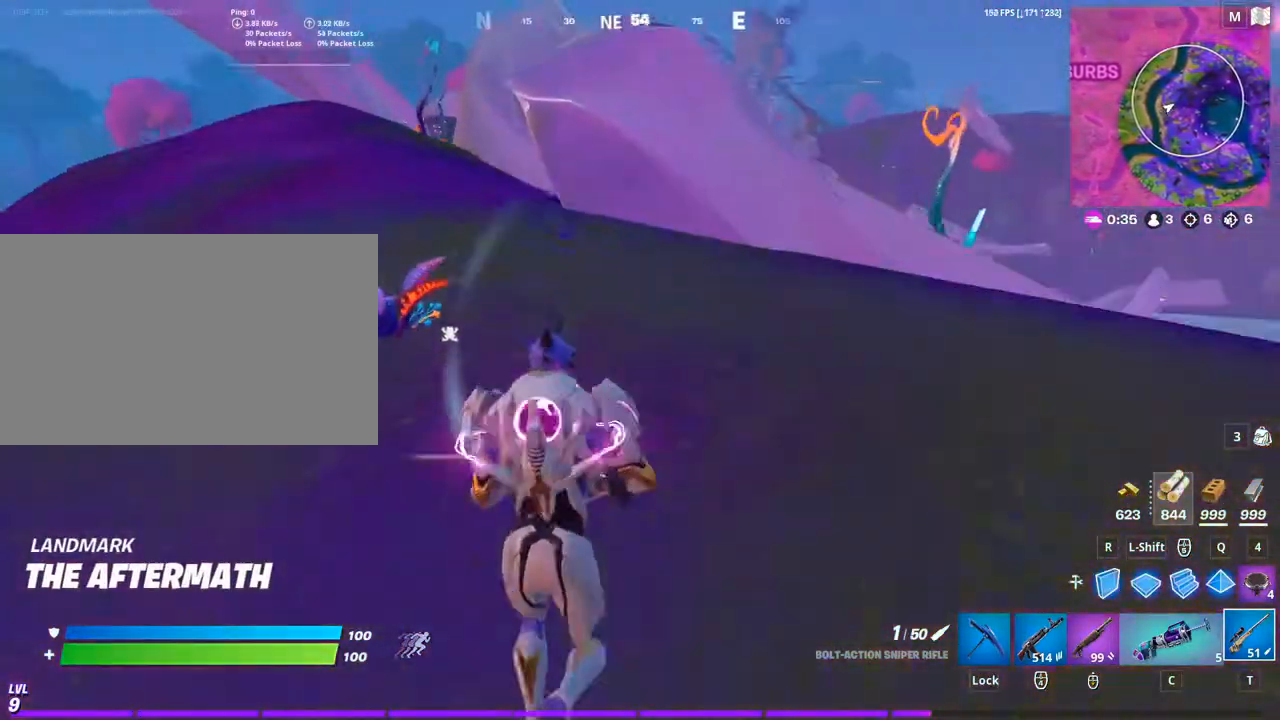
{"keys": ["d", "w"], "mouse": [], "mouse_move": "still", "events": [[167, "d", "down"], [167, "space", "up"], [200, "w", "down"]]}
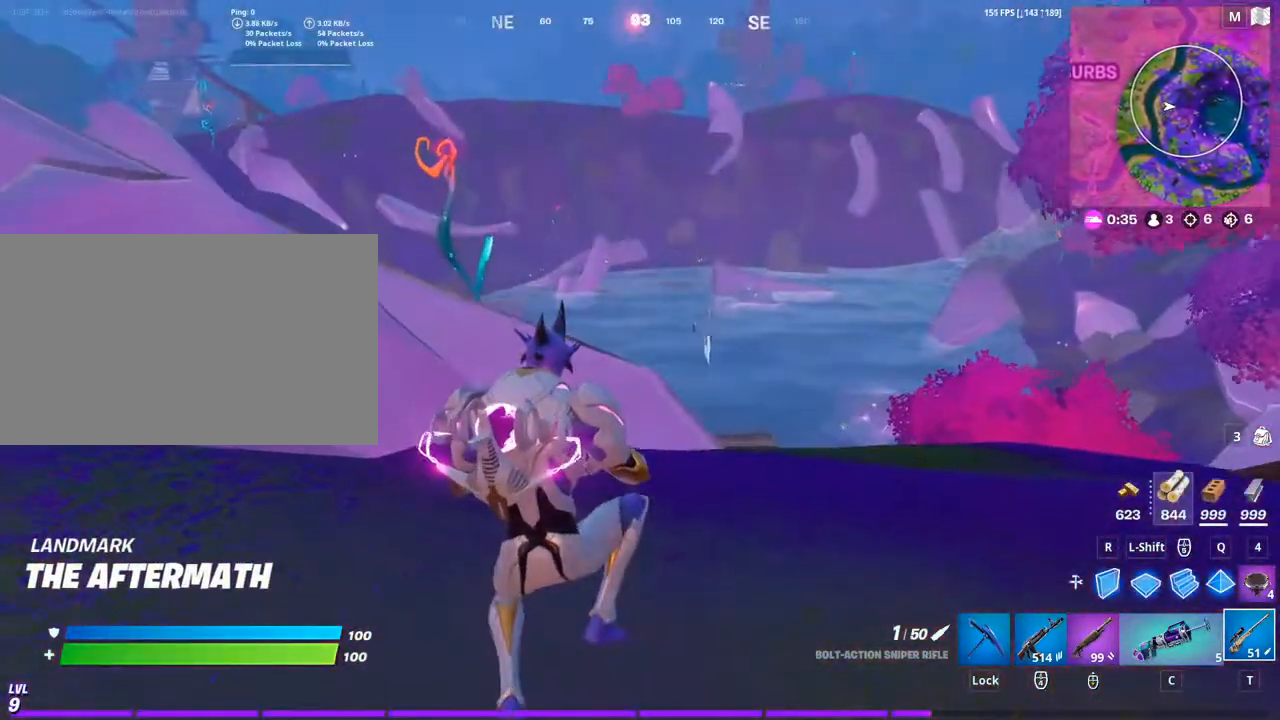
{"keys": ["d", "w"], "mouse": [], "mouse_move": "still", "events": []}
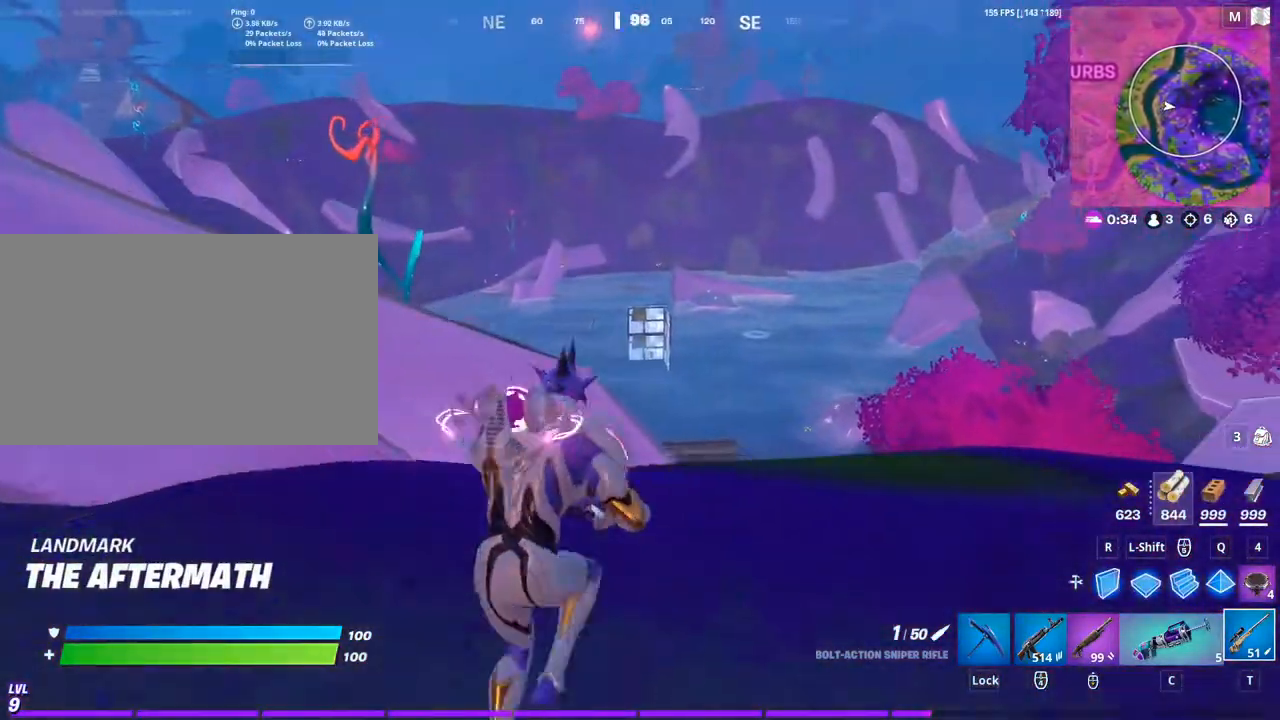
{"keys": ["d", "w"], "mouse": ["right"], "mouse_move": "still", "events": [[33, "mouse_right", "down"], [200, "tab", "down"], [333, "tab", "up"]]}
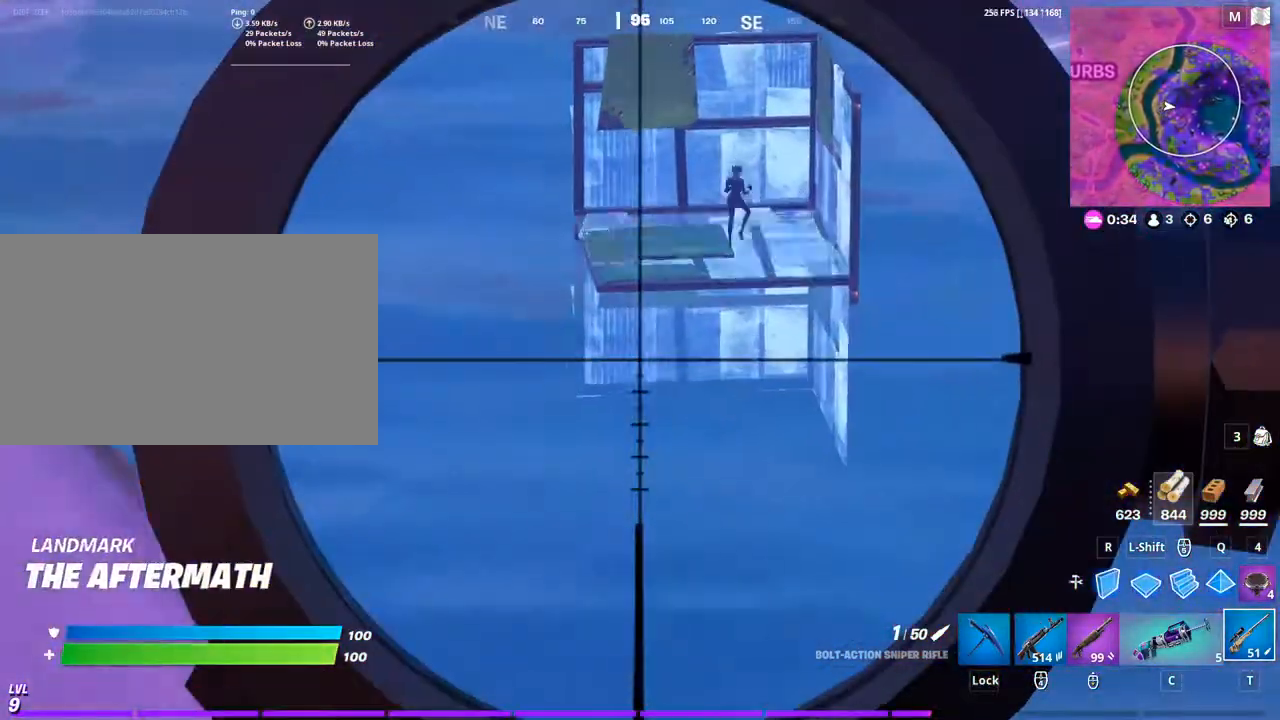
{"keys": [], "mouse": ["right"], "mouse_move": "up", "events": [[67, "d", "up"], [300, "w", "up"]]}
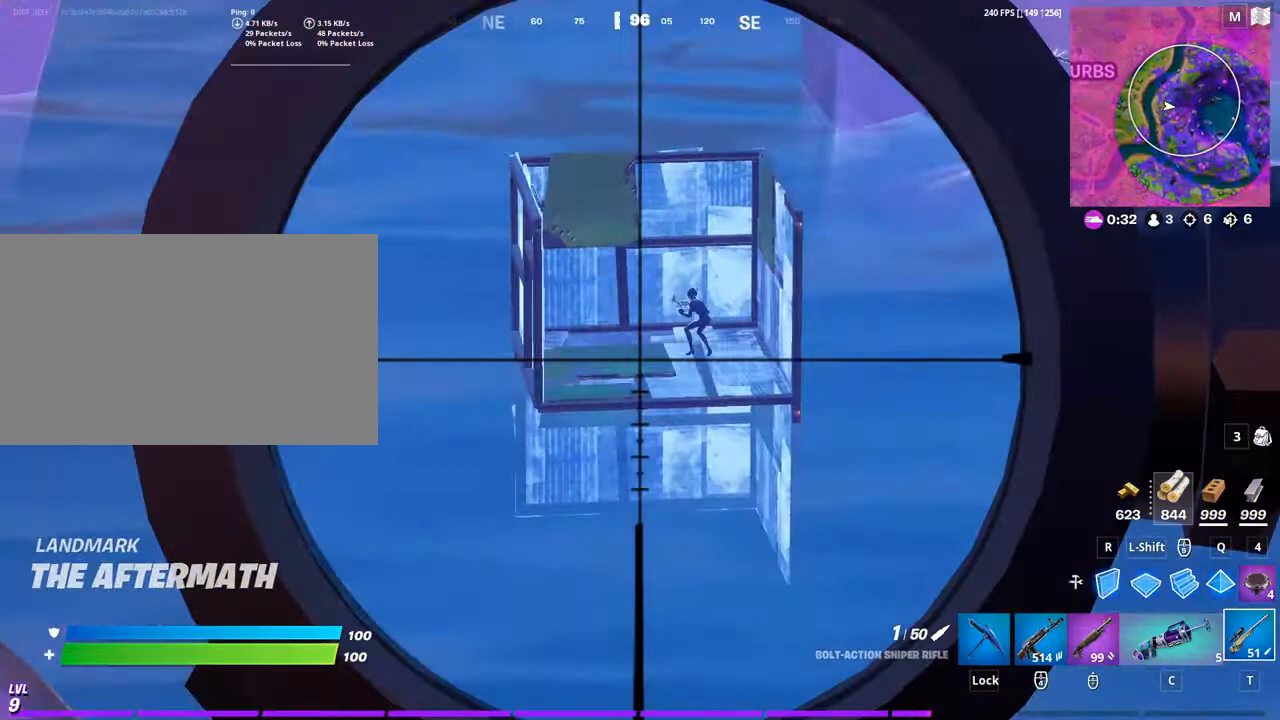
{"keys": [], "mouse": ["right"], "mouse_move": "still", "events": []}
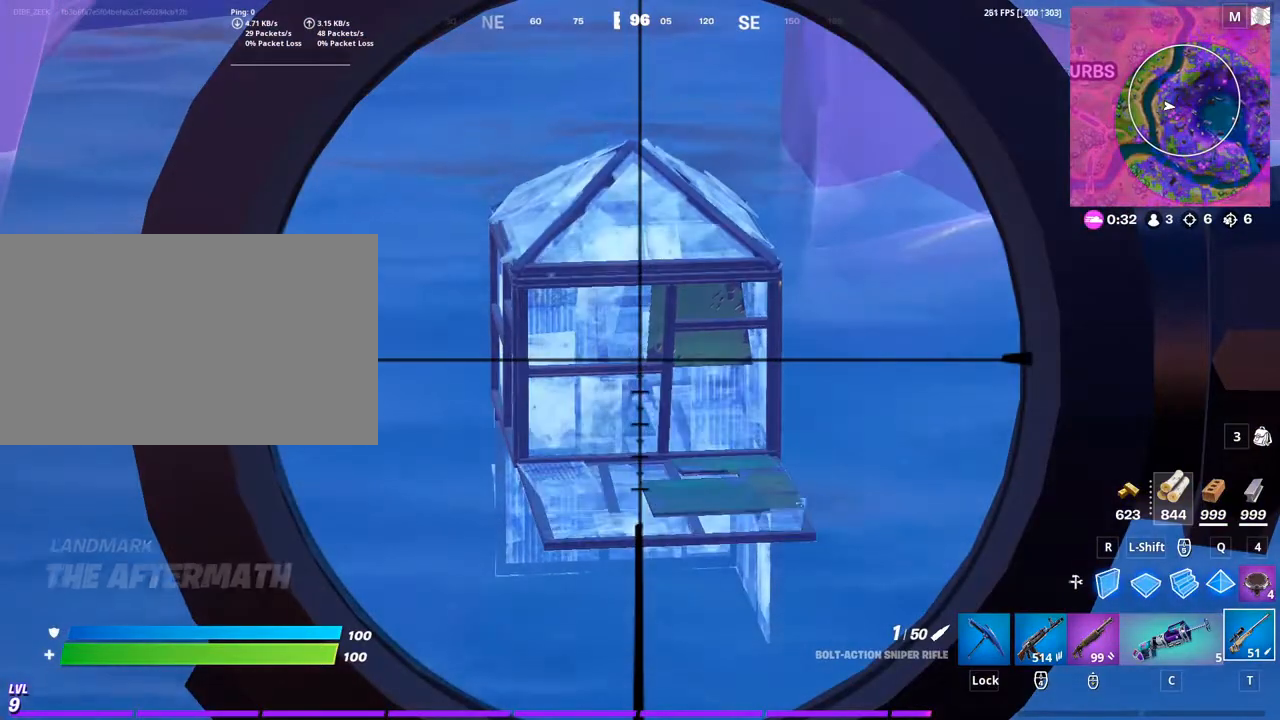
{"keys": [], "mouse": ["right"], "mouse_move": "still", "events": []}
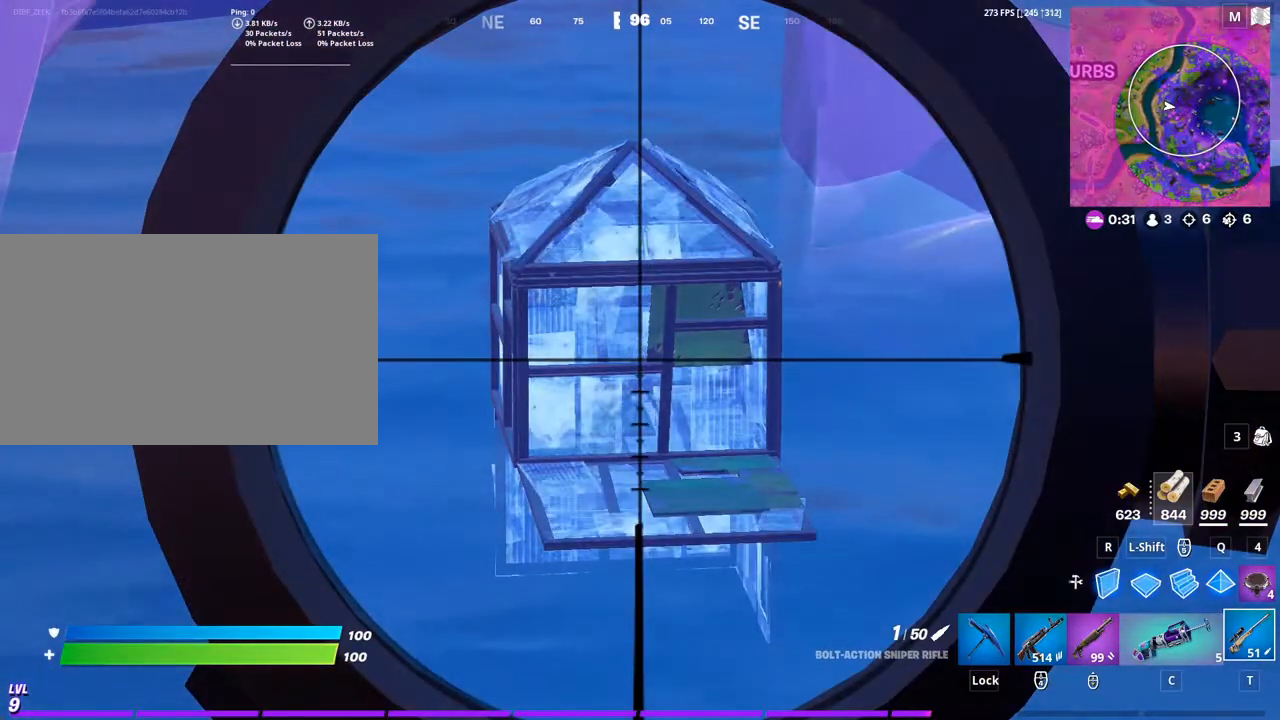
{"keys": [], "mouse": ["right"], "mouse_move": "still", "events": []}
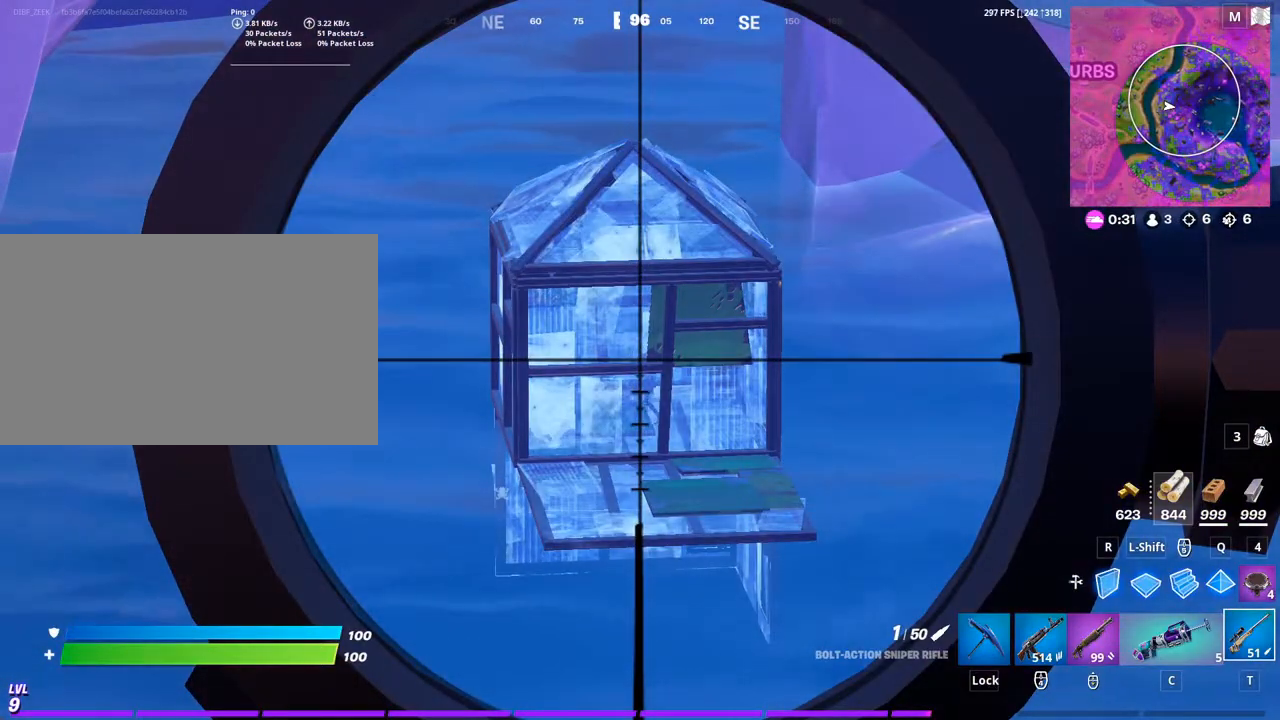
{"keys": [], "mouse": ["right"], "mouse_move": "still", "events": []}
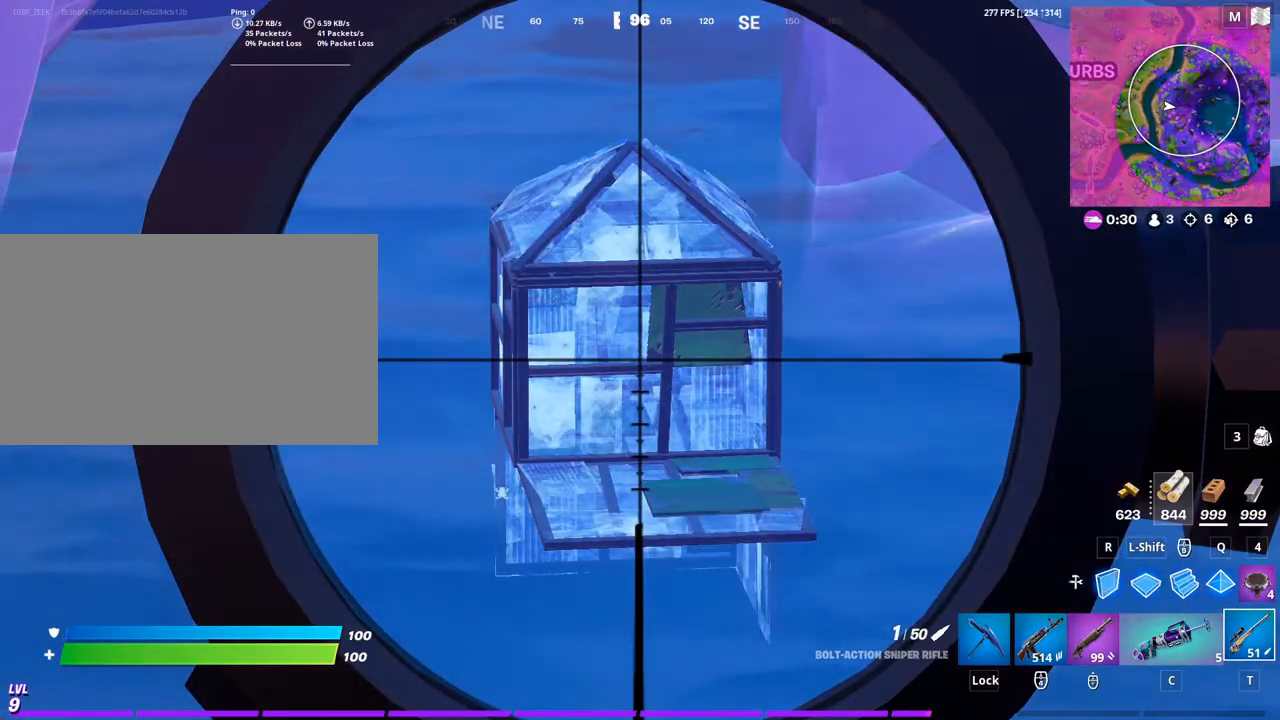
{"keys": [], "mouse": ["right"], "mouse_move": "still", "events": [[333, "mouse_right", "up"], [467, "mouse_right", "down"]]}